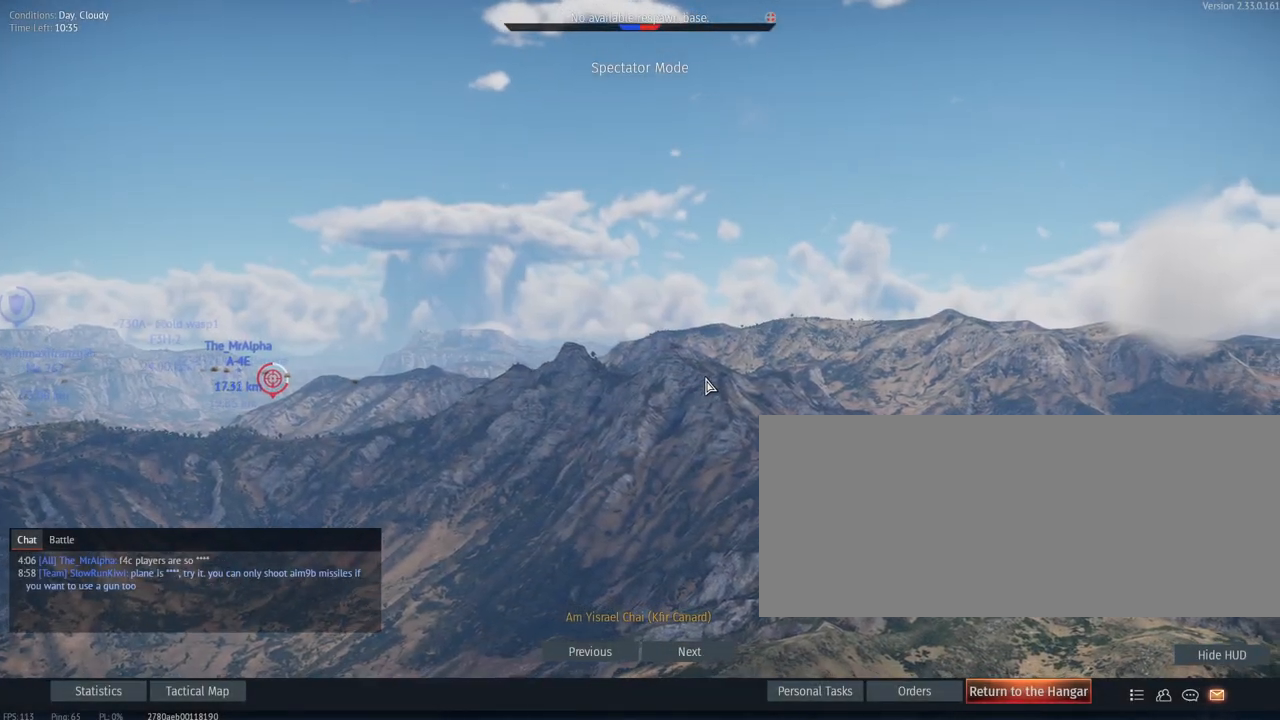
Gameplay with keyboard and mouse; each line is a JSON object with the keys and mouse buttons held at the frame after it. "events" lists presses ("down") and releases ("up") of ".", "/", "0", "1", "2", "3", "4", "5", "6", "7", "8", "9", "a", "alt_l", "alt_r", "b", "backslash", "backspace", "c", "caps_lock", "comma", "ctrl_l", "ctrl_r", "d", "e", "equals", "escape", "f", "f1", "f10", "f11", "f12", "f2", "f3", "f4", "f5", "f6", "f7", "f8", "f9", "g", "h", "i", "j", "k", "l", "lbracket", "m", "minus", "n", "o", "p", "q", "quote", "r", "rbracket", "return", "s", "semicolon", "shift_l", "shift_r", "space", "super_l", "super_r", "t", "tab", "tilde", "u", "v", "w", "x", "y", "z", "mouse_left", "mouse_wheel", "mouse_right", "mouse_mb4" and "mouse_mb5" between this image and that frame as [ms after this image, input, new state], when the widget could be followed in between. "mouse_left", "mouse_wheel", "mouse_right", "mouse_mb4", "mouse_mb5" = the "left", "wheel", "right", "mb4", "mb5" buttons of the "mouse" list. No other keys are recorded. "wheel" means that the mouse wheel is clicked or scrolled. Mouse movement is not recorded.
{"keys": [], "mouse": [], "events": [[433, "mouse_left", "down"], [483, "mouse_left", "up"]]}
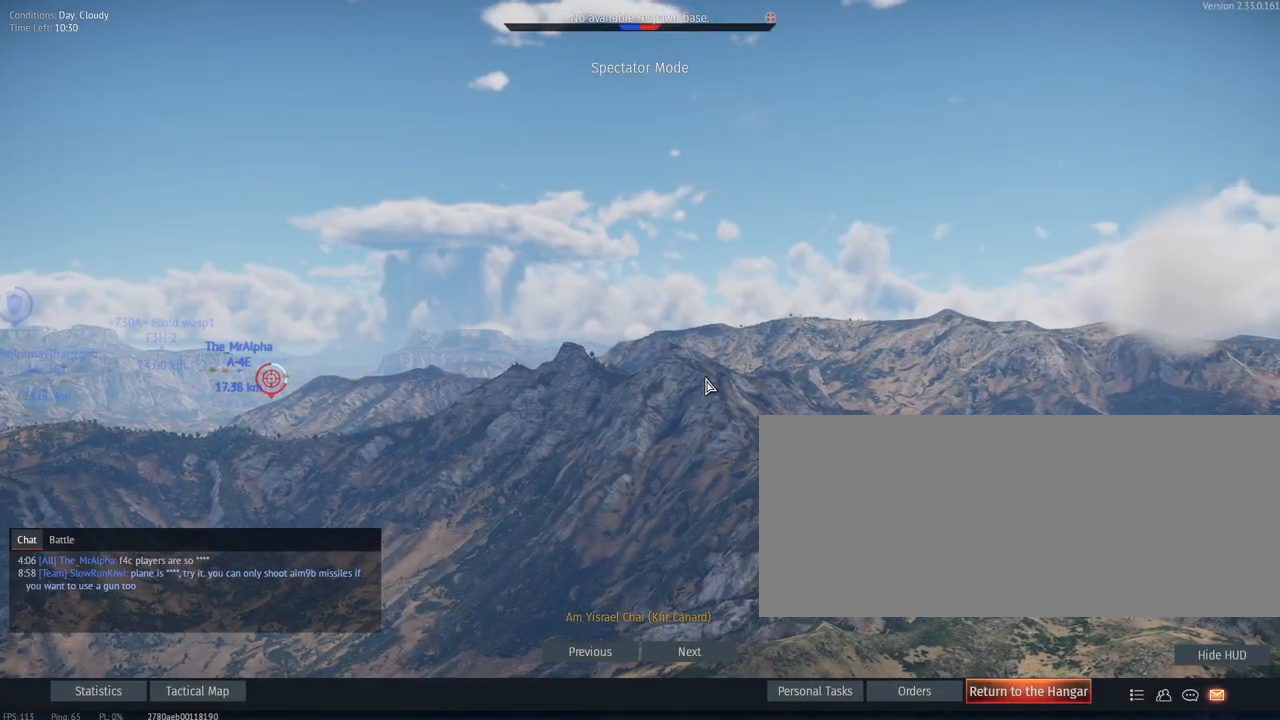
{"keys": [], "mouse": [], "events": []}
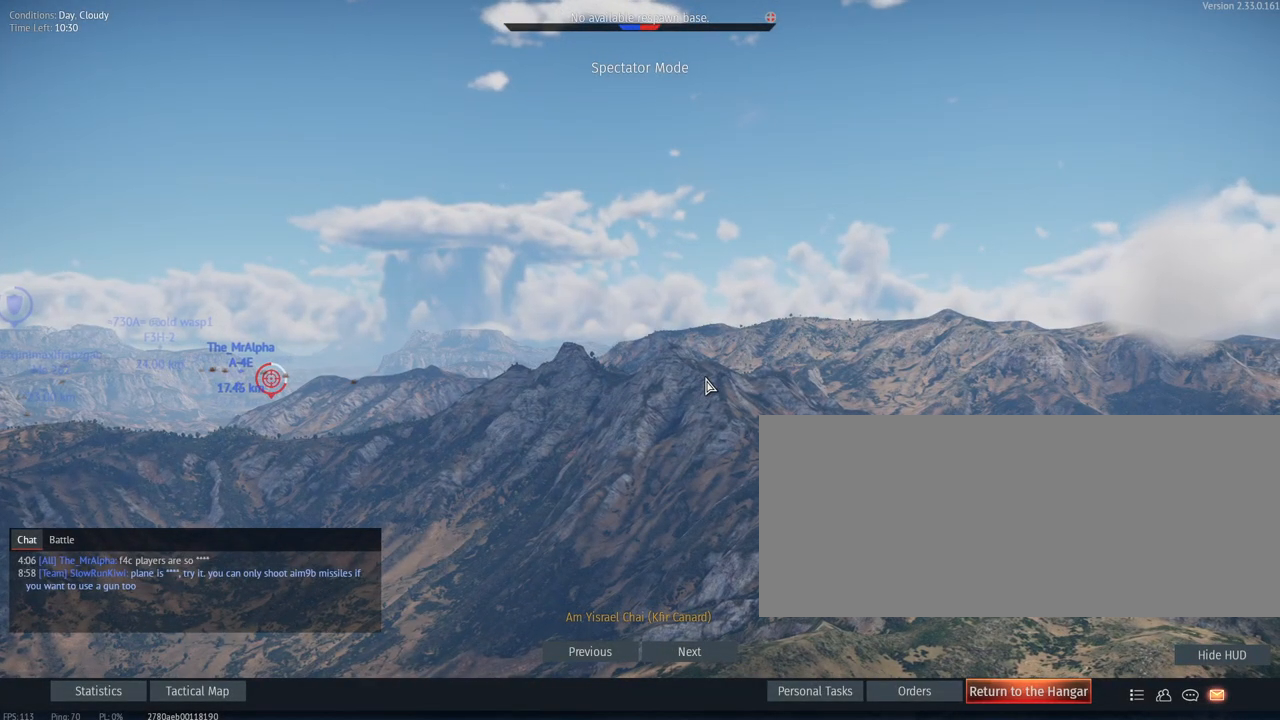
{"keys": [], "mouse": [], "events": []}
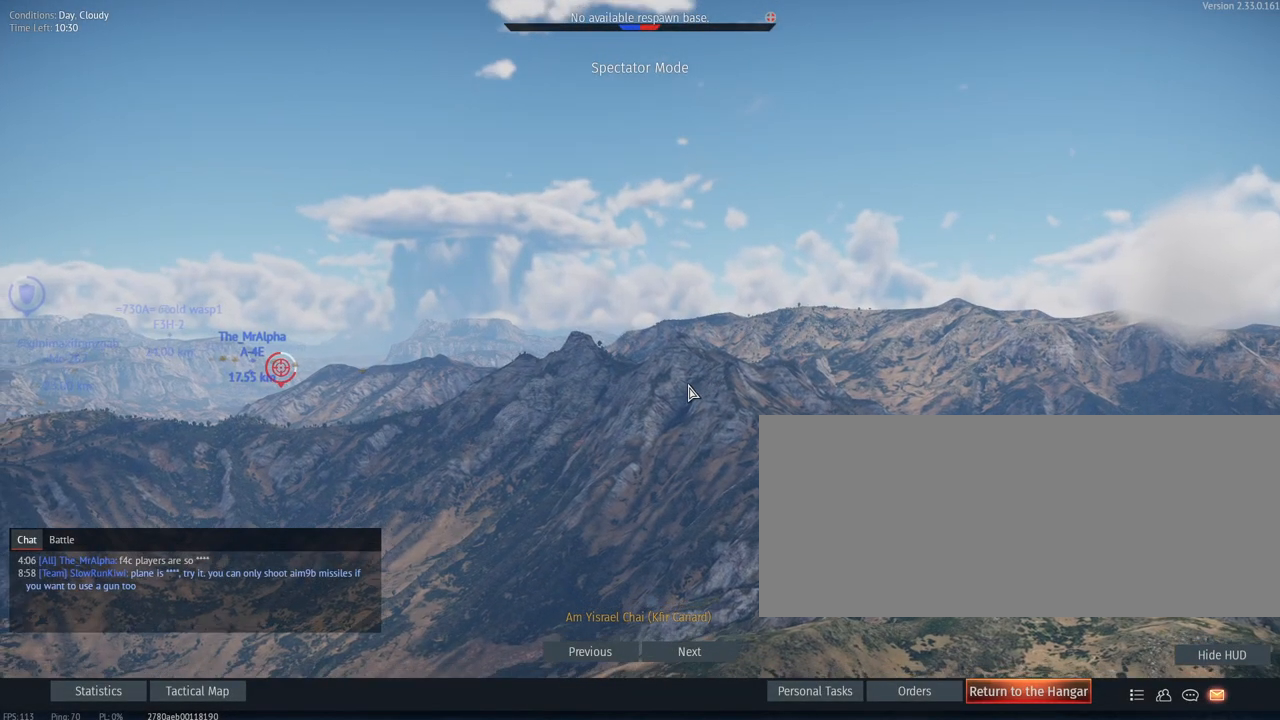
{"keys": [], "mouse": [], "events": []}
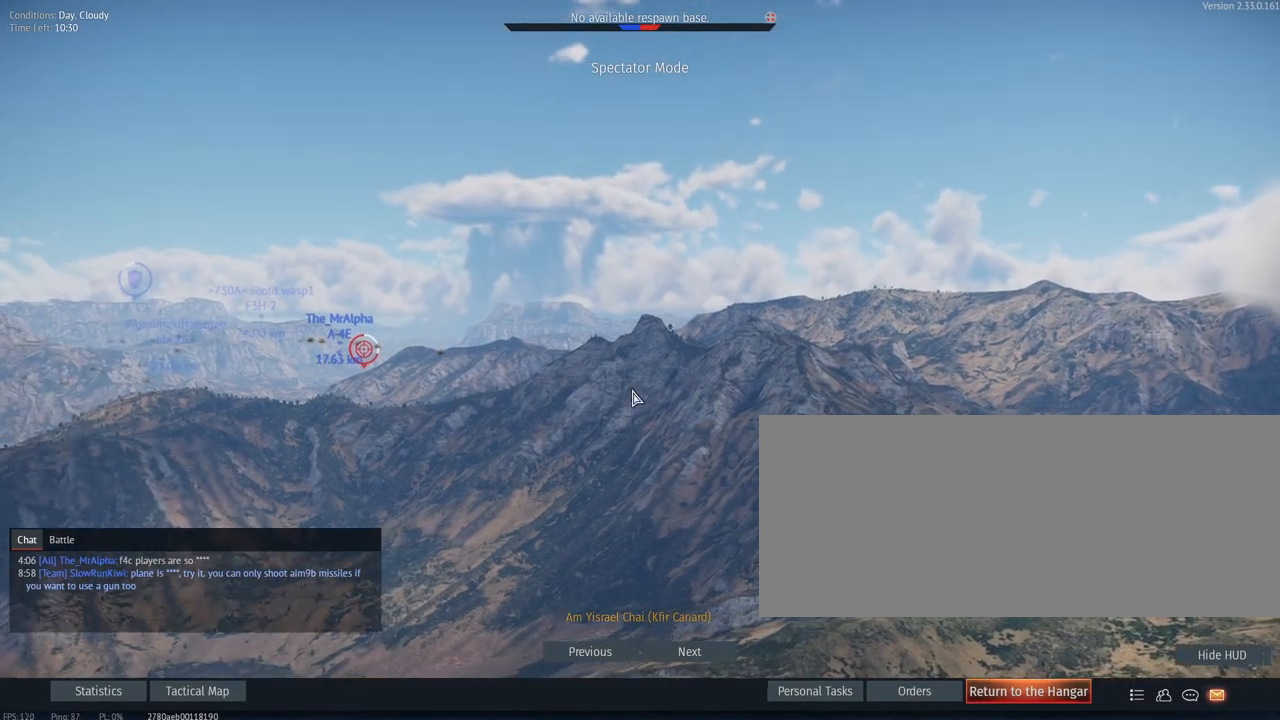
{"keys": [], "mouse": [], "events": []}
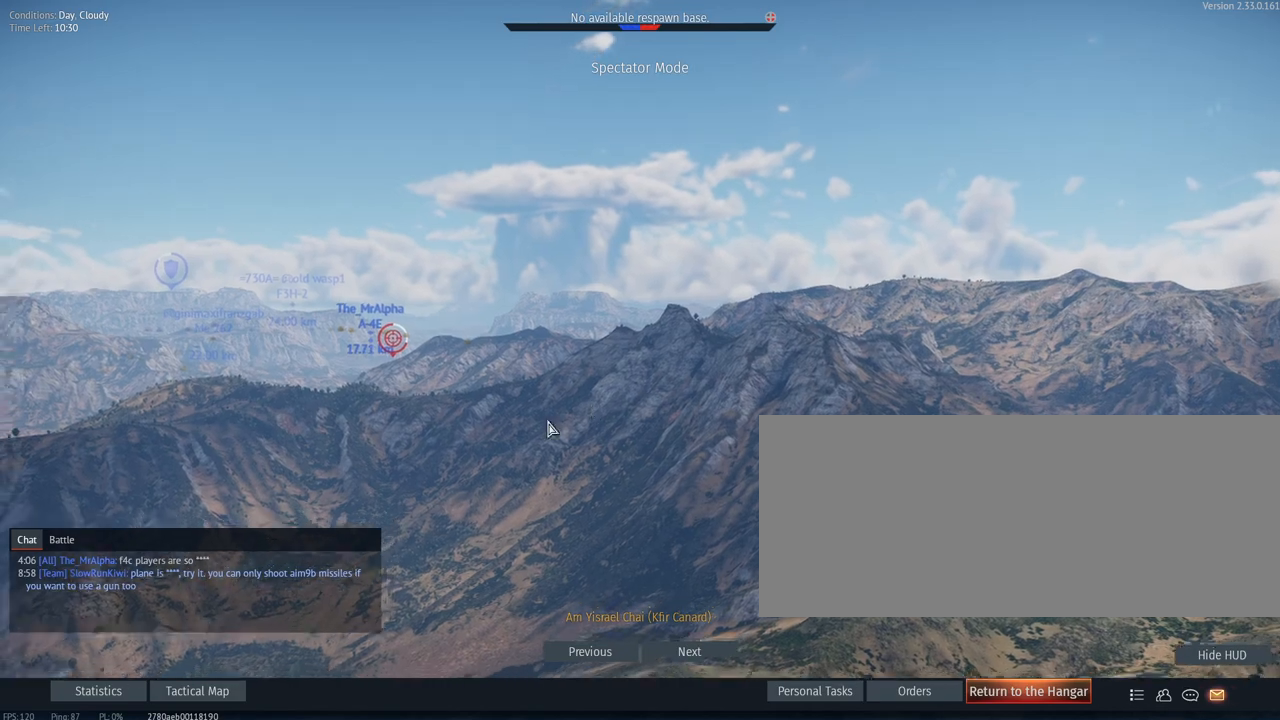
{"keys": [], "mouse": [], "events": []}
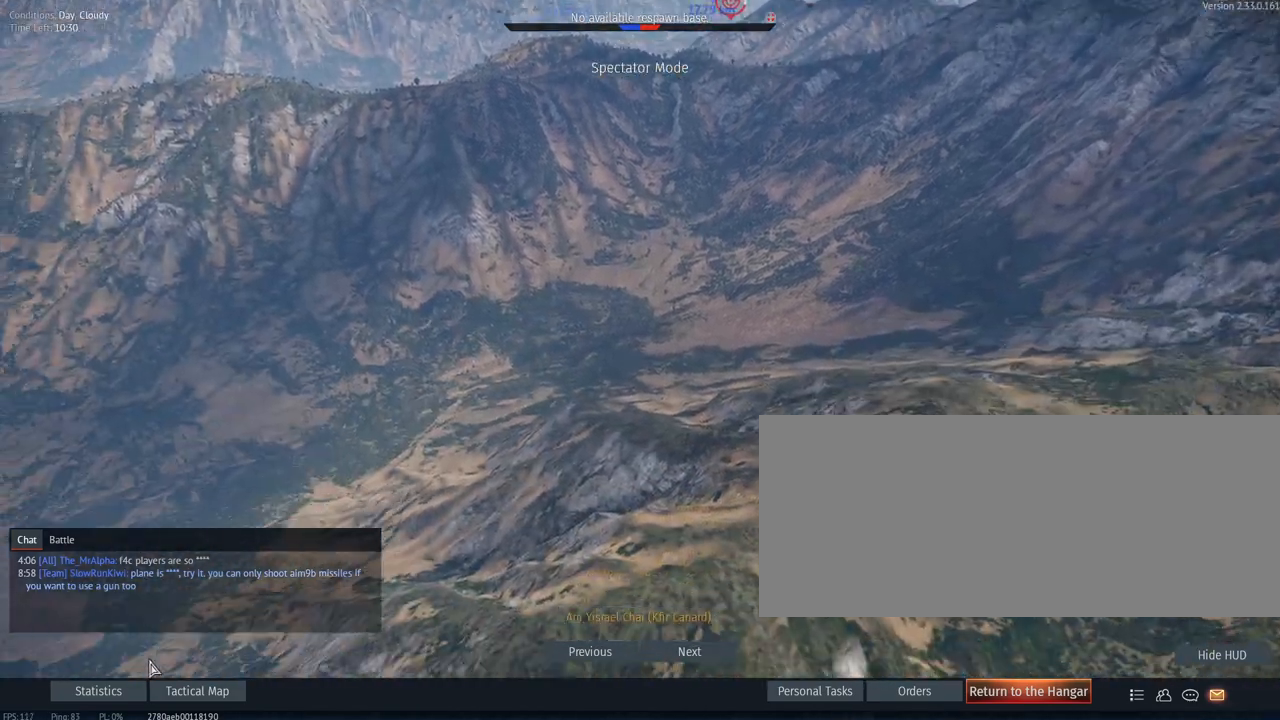
{"keys": [], "mouse": [], "events": [[417, "mouse_left", "down"], [500, "mouse_left", "up"]]}
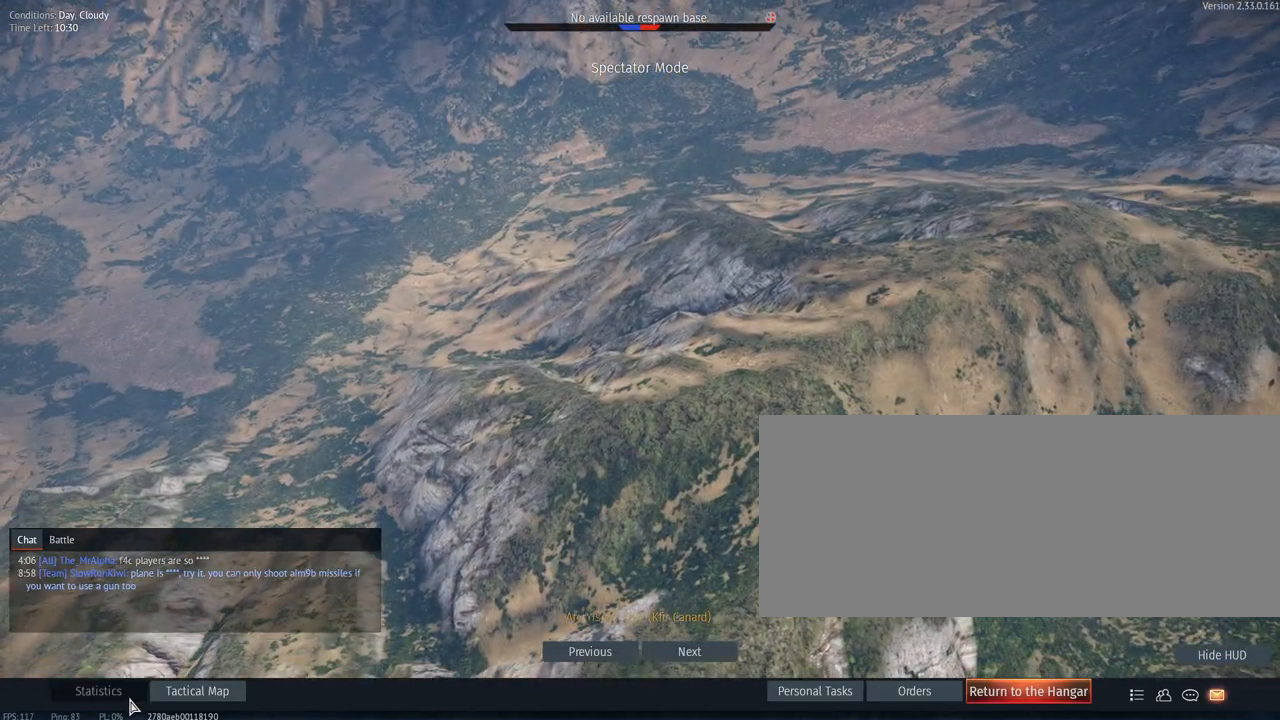
{"keys": [], "mouse": [], "events": []}
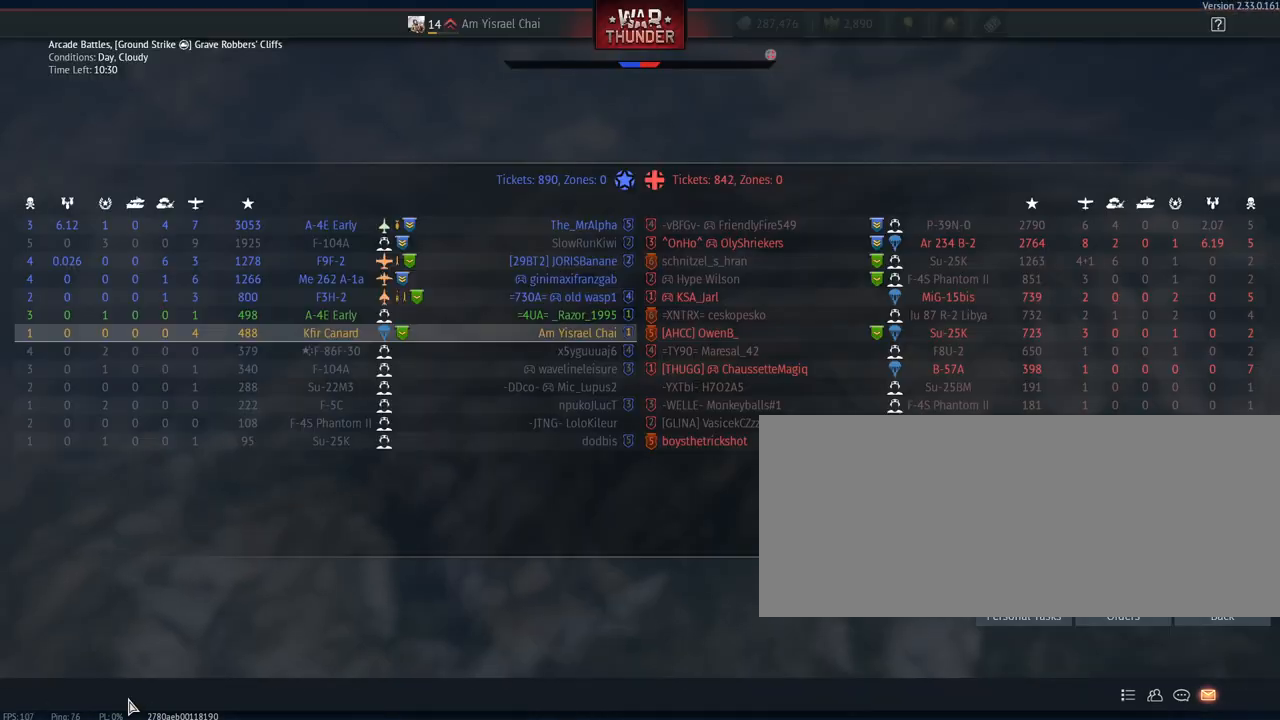
{"keys": [], "mouse": [], "events": []}
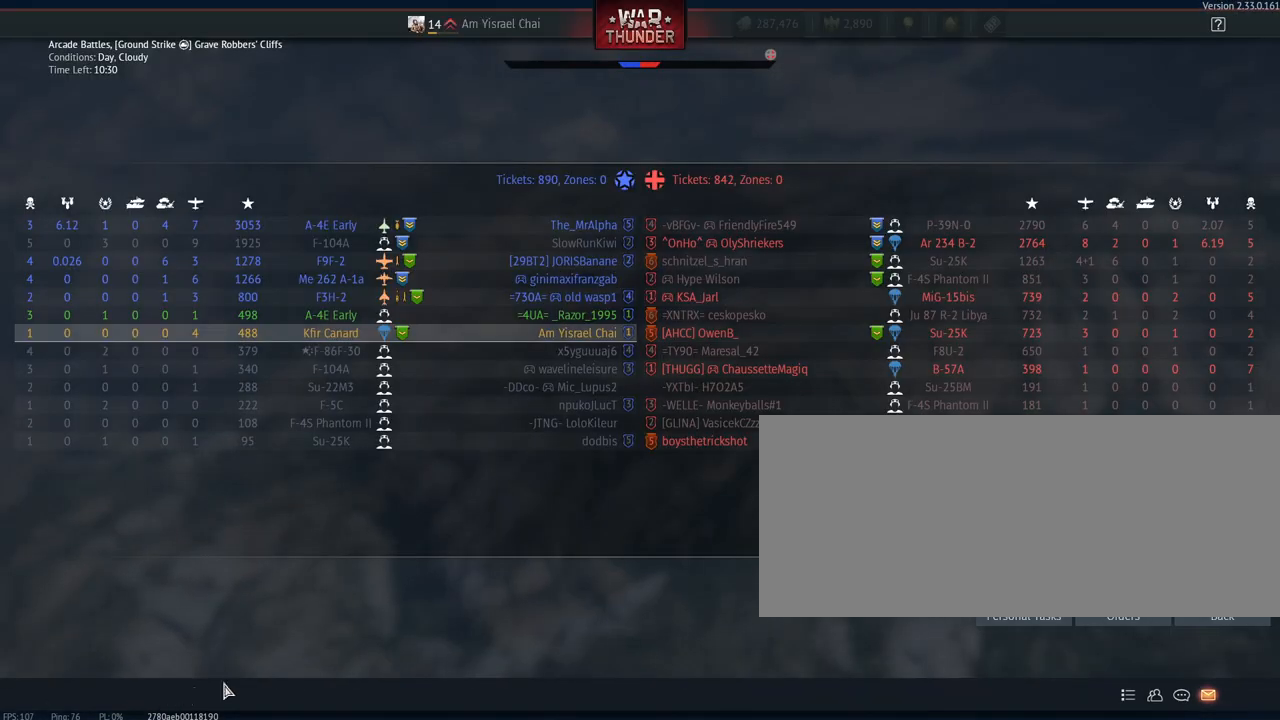
{"keys": [], "mouse": [], "events": []}
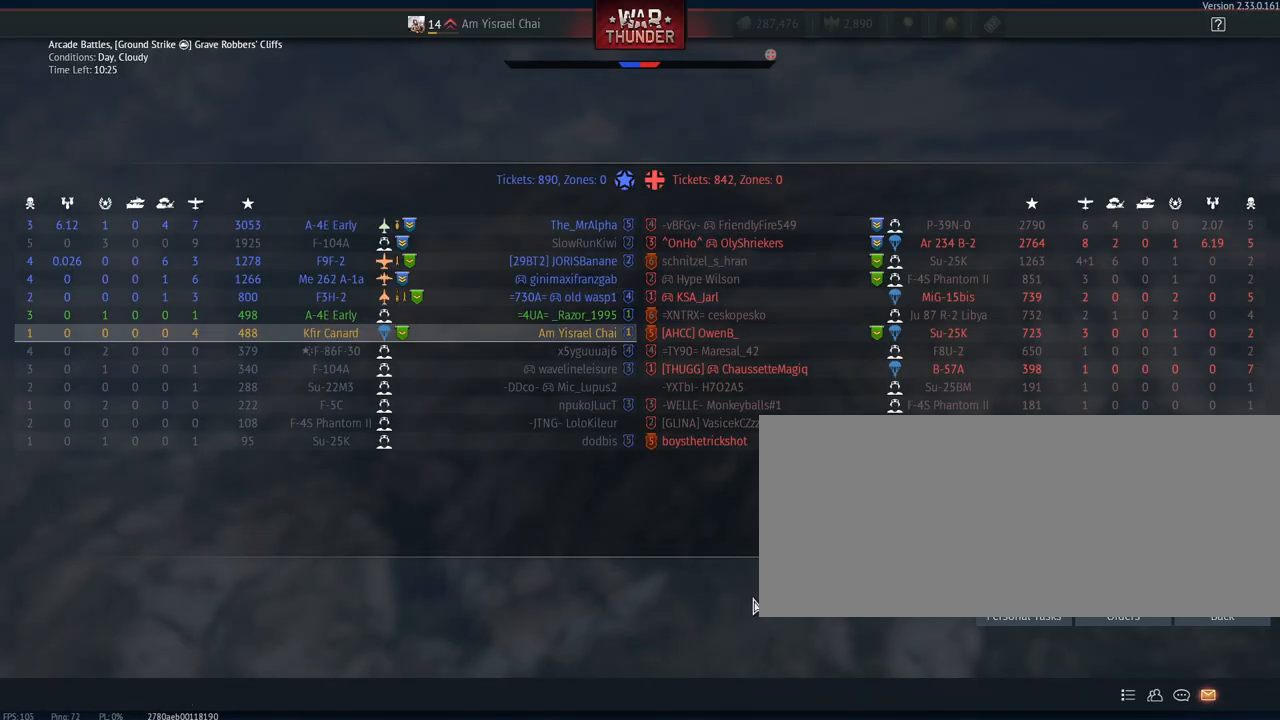
{"keys": [], "mouse": [], "events": []}
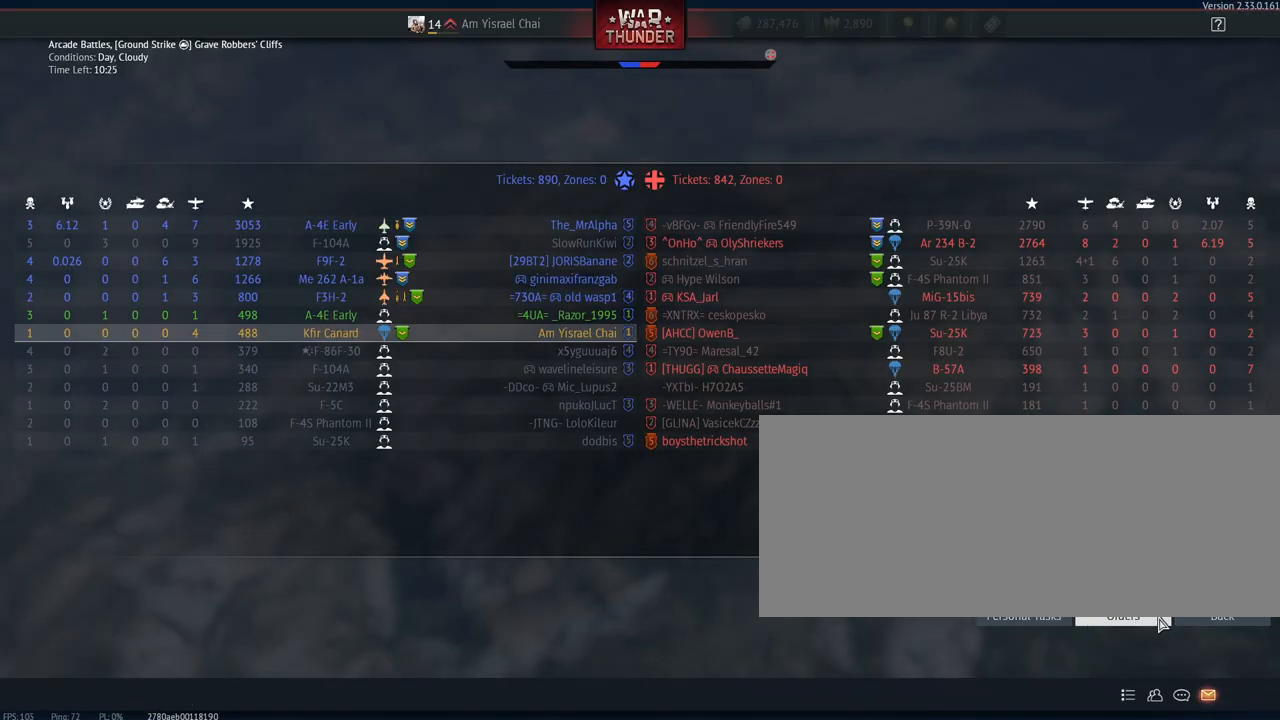
{"keys": [], "mouse": []}
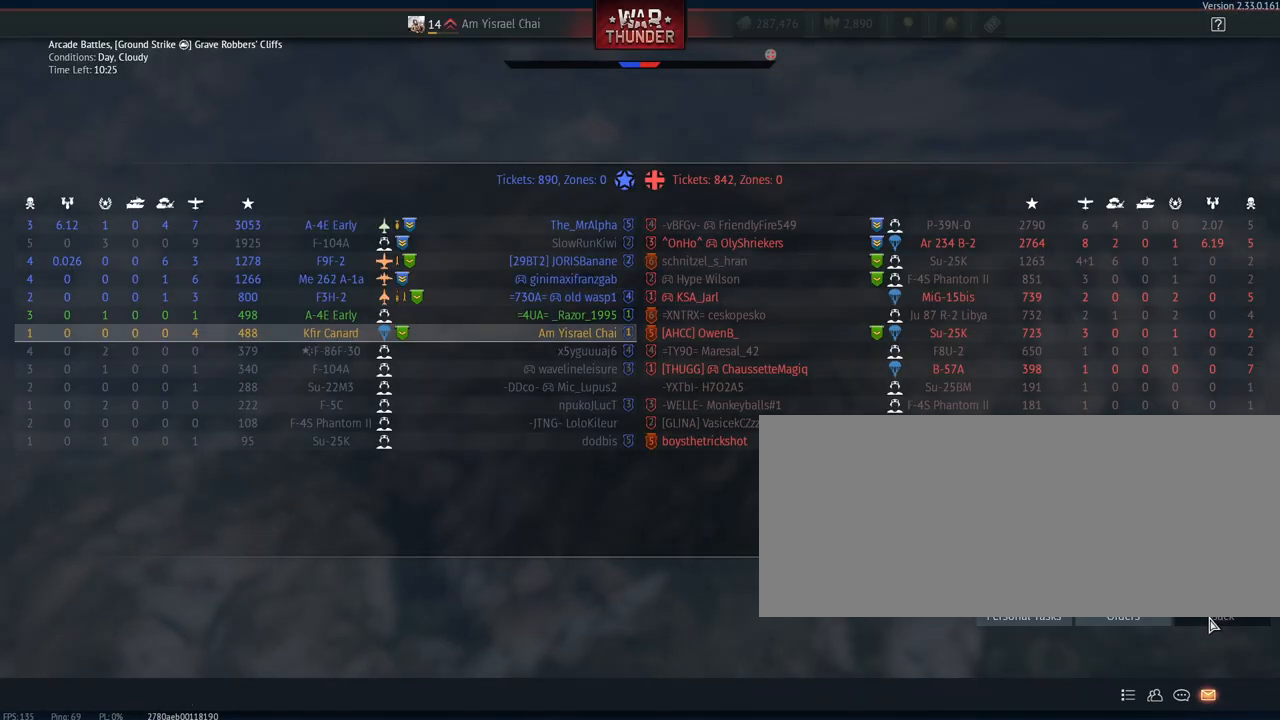
{"keys": [], "mouse": [], "events": []}
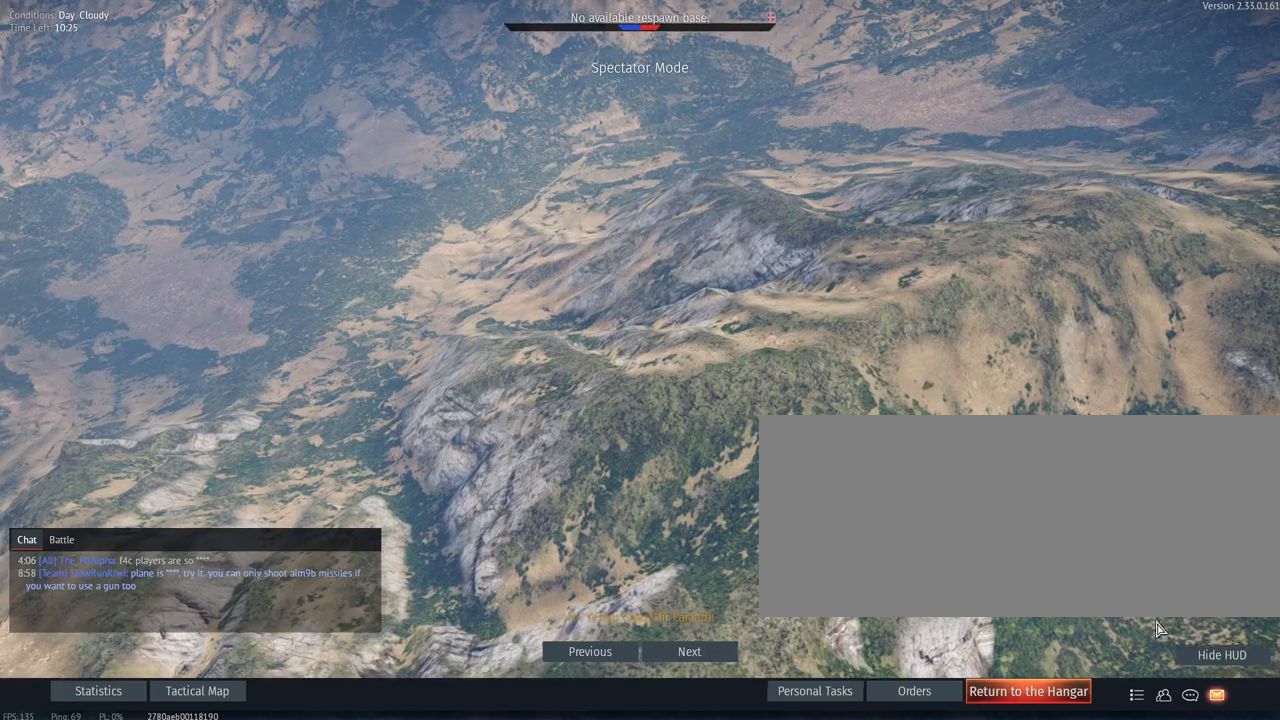
{"keys": [], "mouse": [], "events": []}
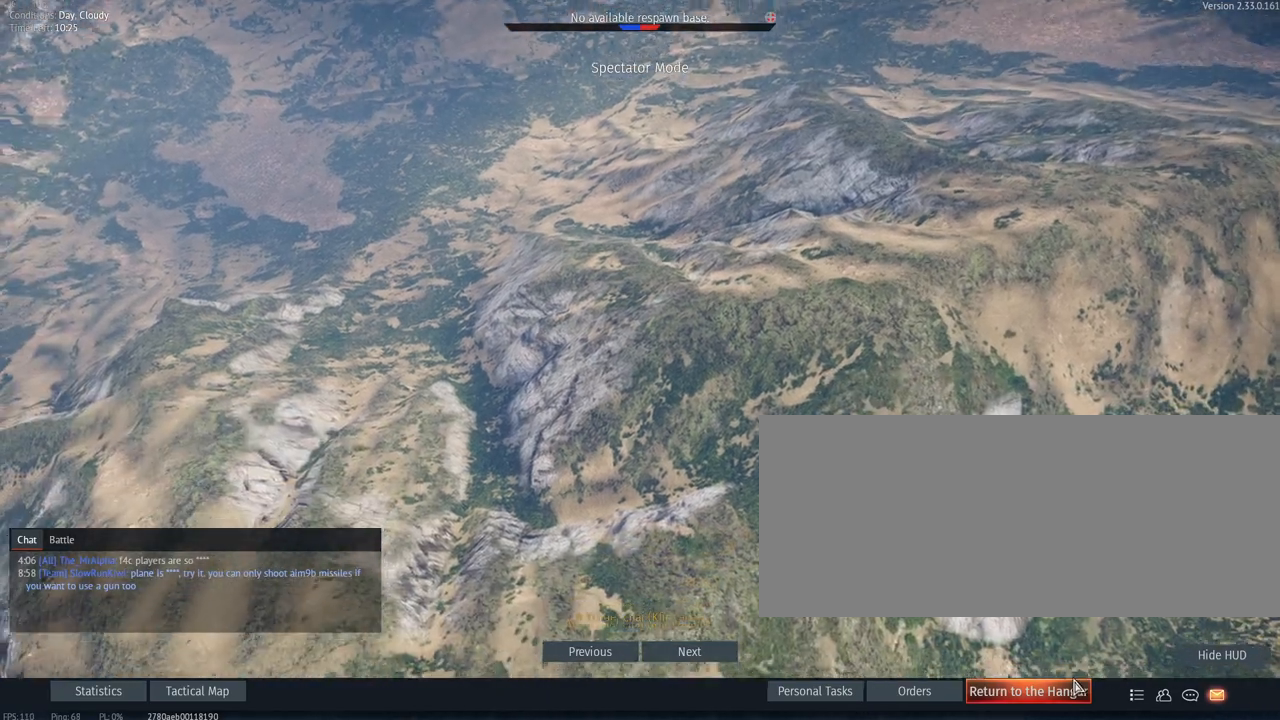
{"keys": [], "mouse": [], "events": []}
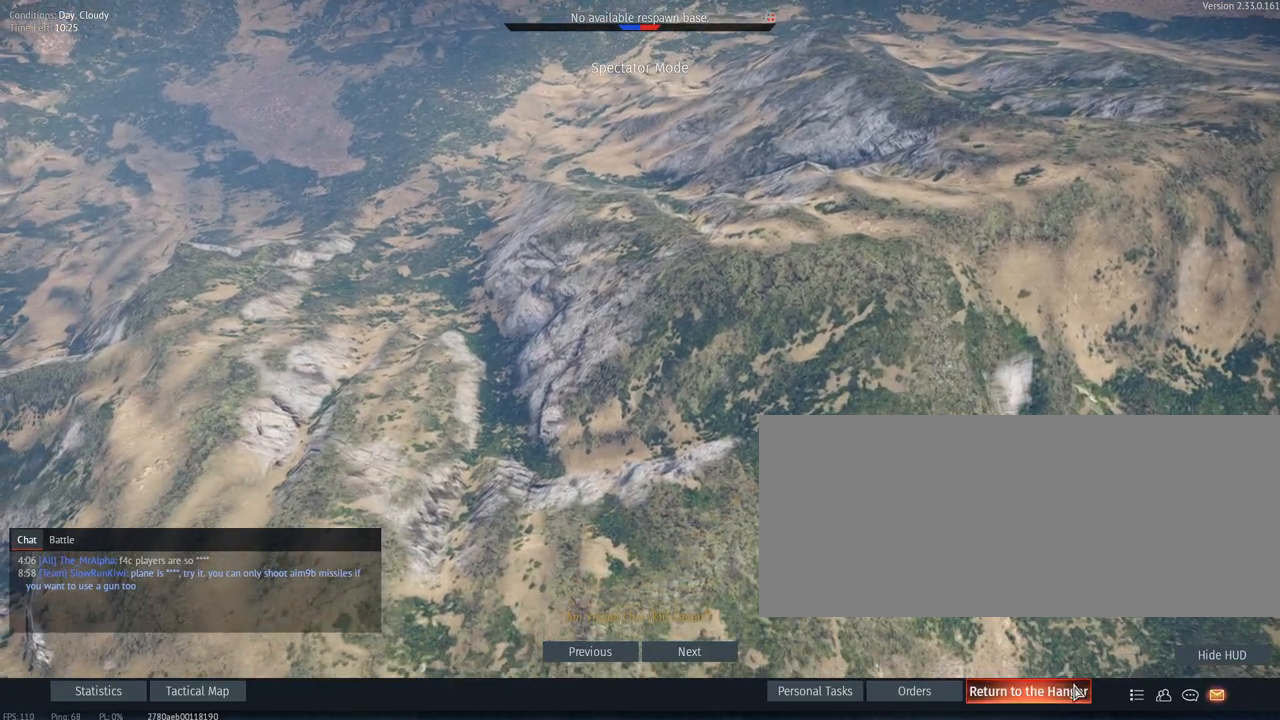
{"keys": [], "mouse": [], "events": []}
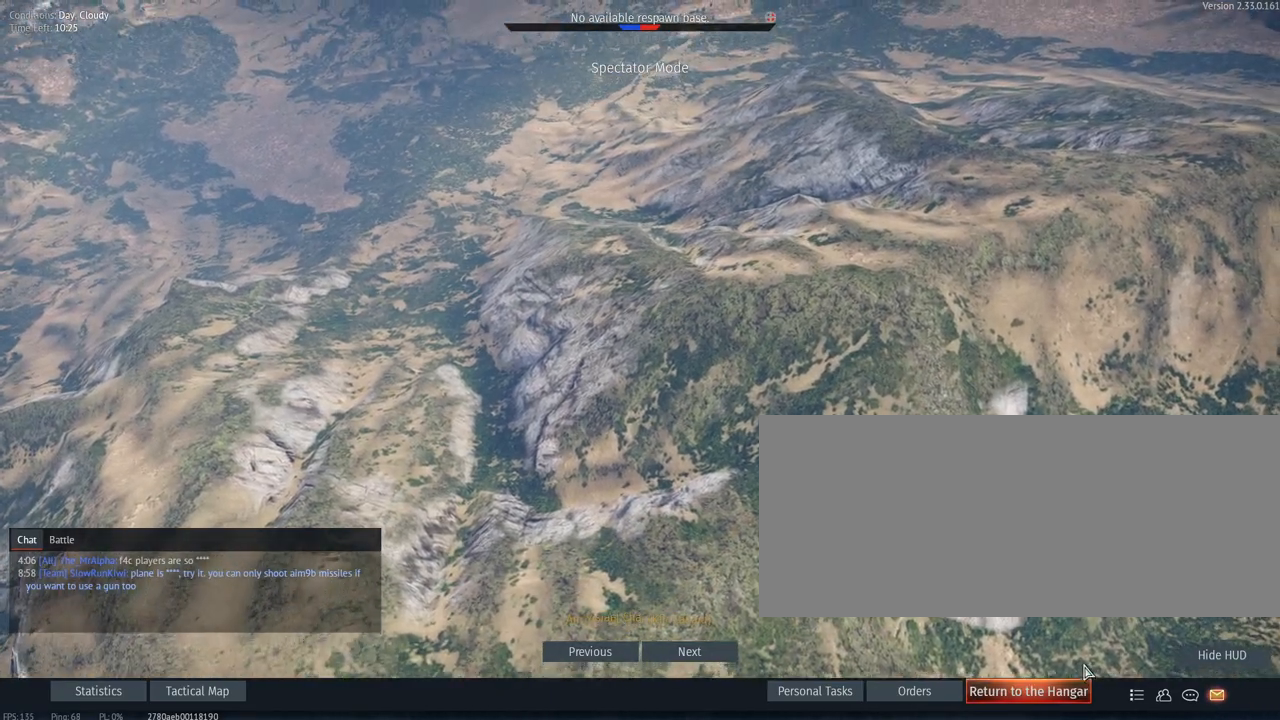
{"keys": [], "mouse": [], "events": []}
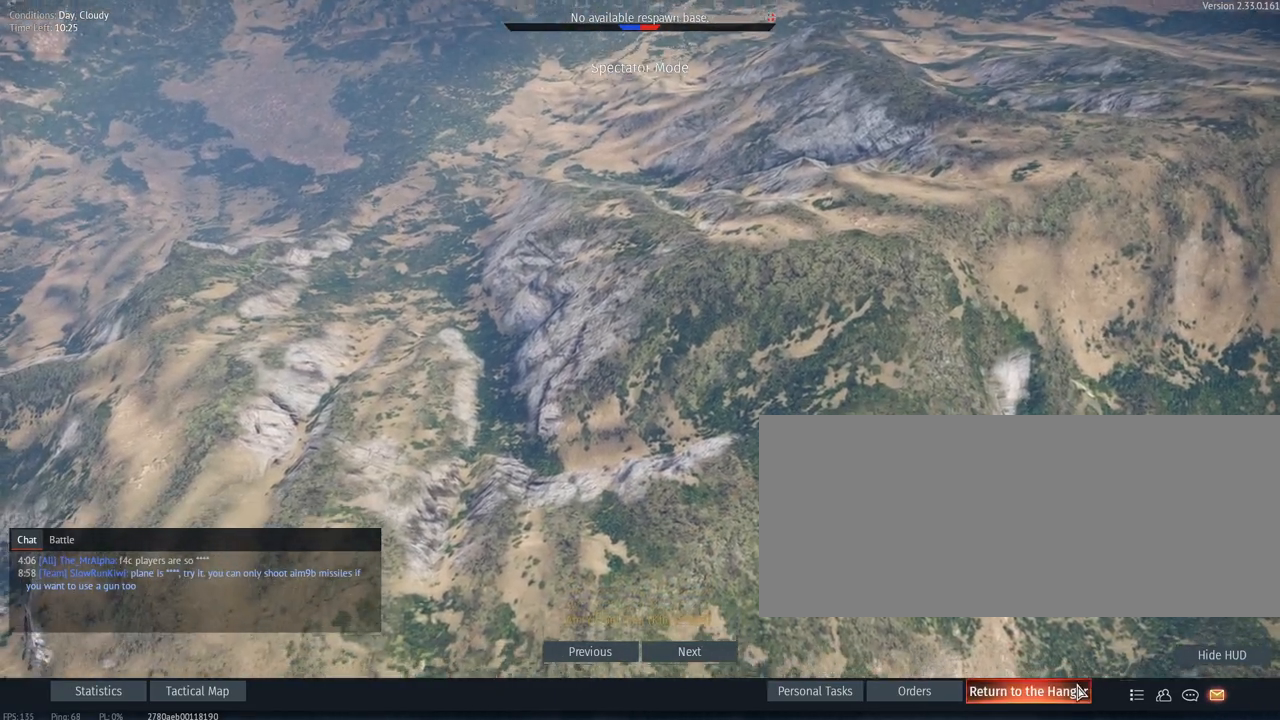
{"keys": [], "mouse": [], "events": [[33, "mouse_left", "down"], [117, "mouse_left", "up"]]}
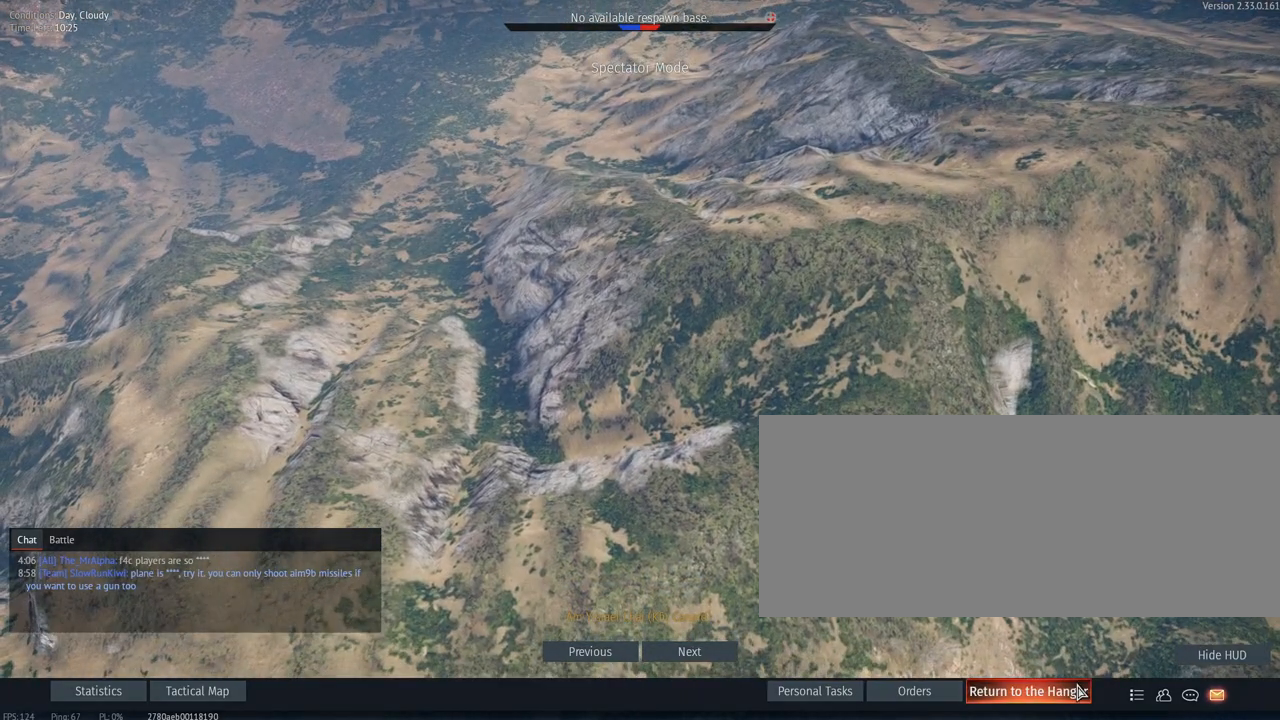
{"keys": [], "mouse": [], "events": []}